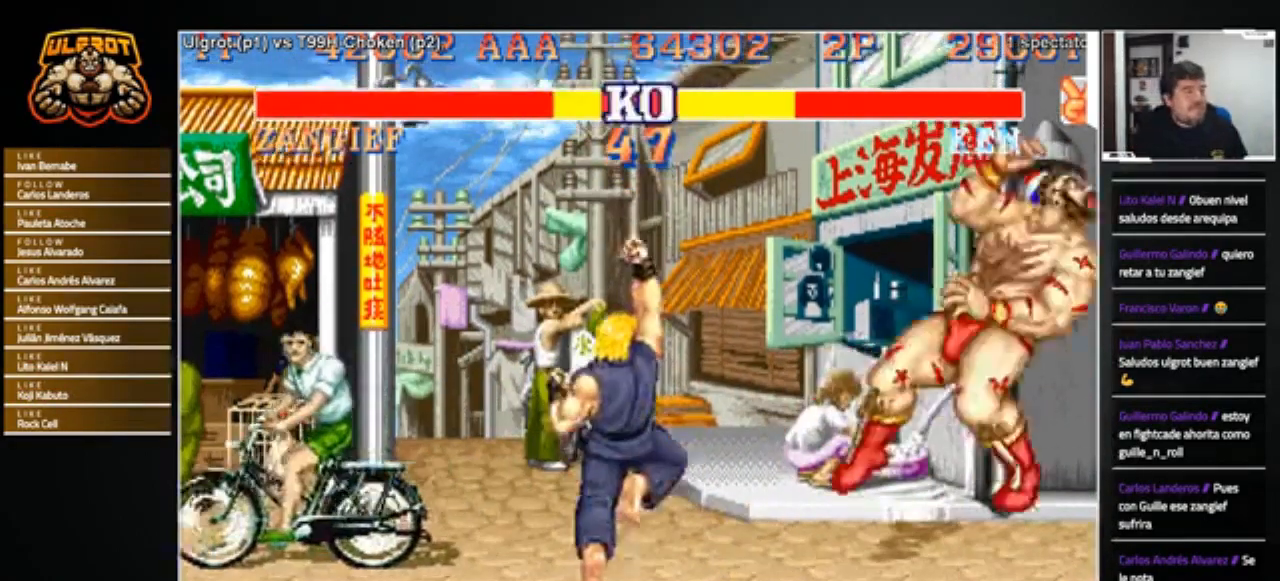
Gameplay with a controller (arcade stick); each line is a JSON object with the inputs held at the frame after it. "events" lists button and stick changes between this image and that frame as [ms after this image, input, new state], when the widget could be followed in between. Not read: L3 R3.
{"buttons": [], "left_stick": "center", "events": []}
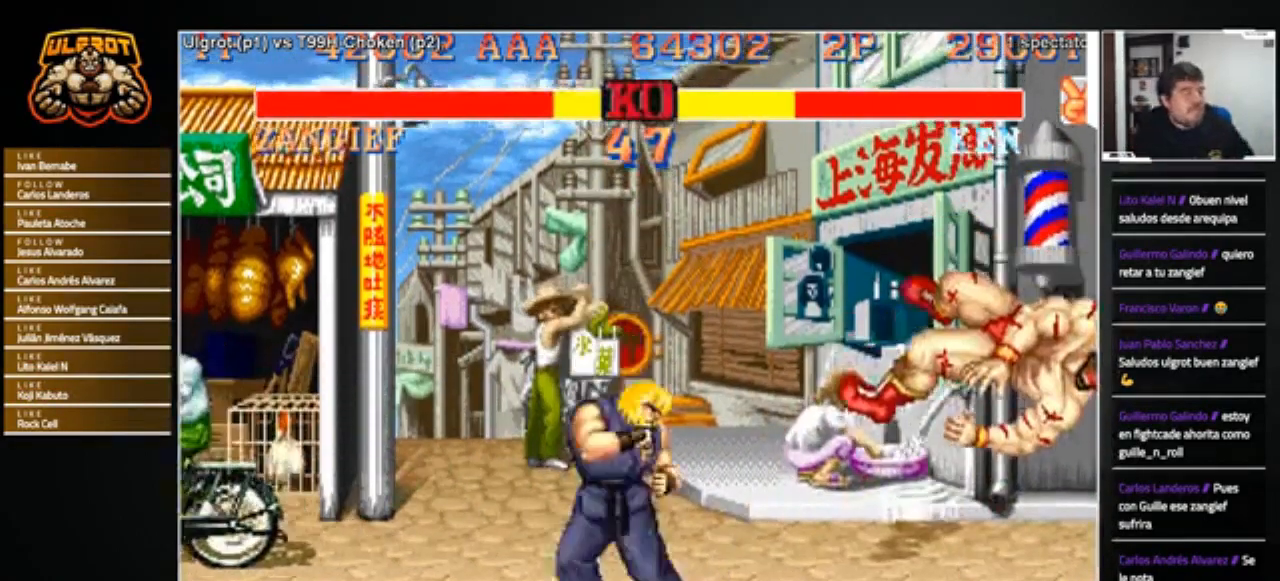
{"buttons": [], "left_stick": "center", "events": []}
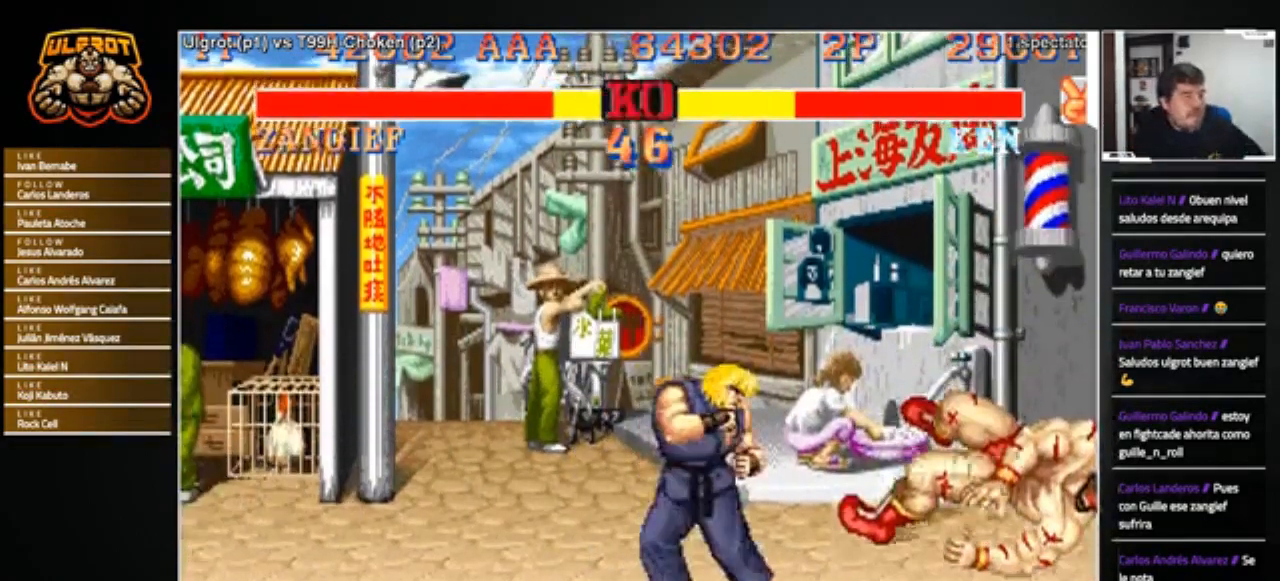
{"buttons": [], "left_stick": "center", "events": []}
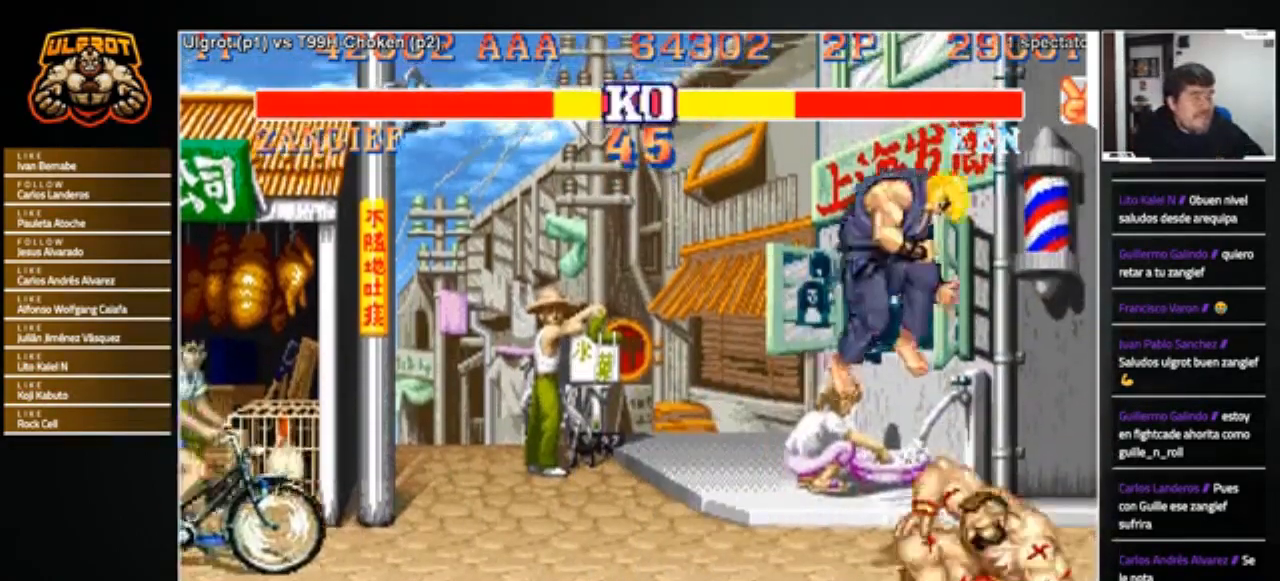
{"buttons": [], "left_stick": "right", "events": [[100, "left_stick", "right"], [200, "R1", "down"], [200, "SQUARE", "down"], [200, "TRIANGLE", "down"], [267, "R1", "up"], [267, "SQUARE", "up"], [267, "TRIANGLE", "up"], [333, "R1", "down"], [333, "SQUARE", "down"], [333, "TRIANGLE", "down"], [367, "R1", "up"], [367, "SQUARE", "up"], [400, "TRIANGLE", "up"]]}
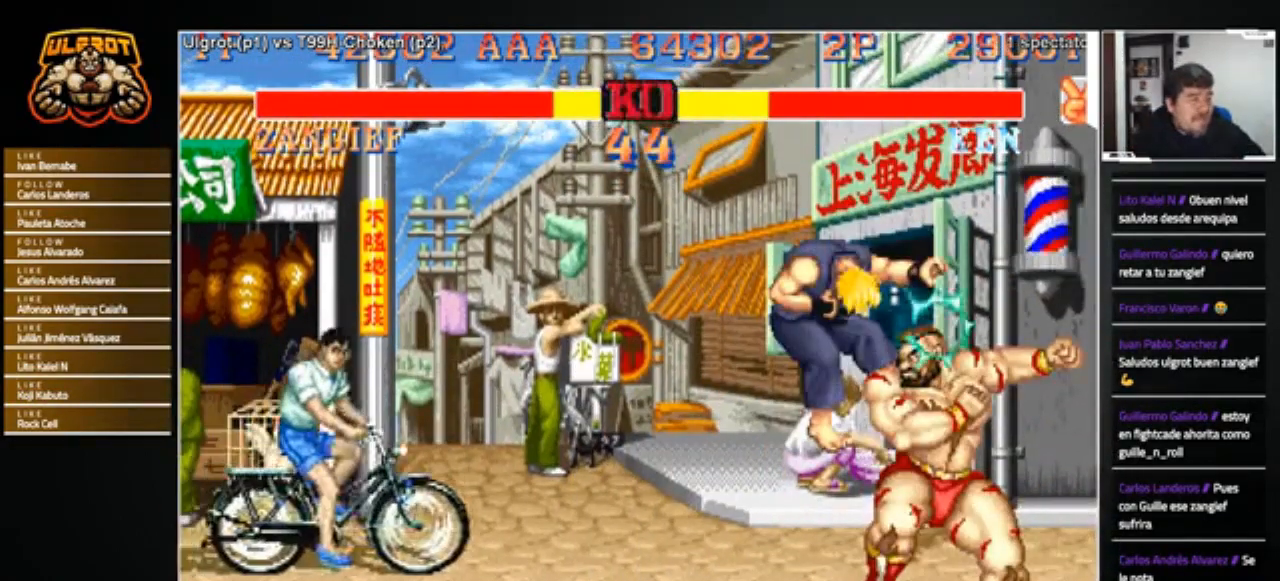
{"buttons": [], "left_stick": "left", "events": [[67, "left_stick", "down-right"], [234, "left_stick", "left"]]}
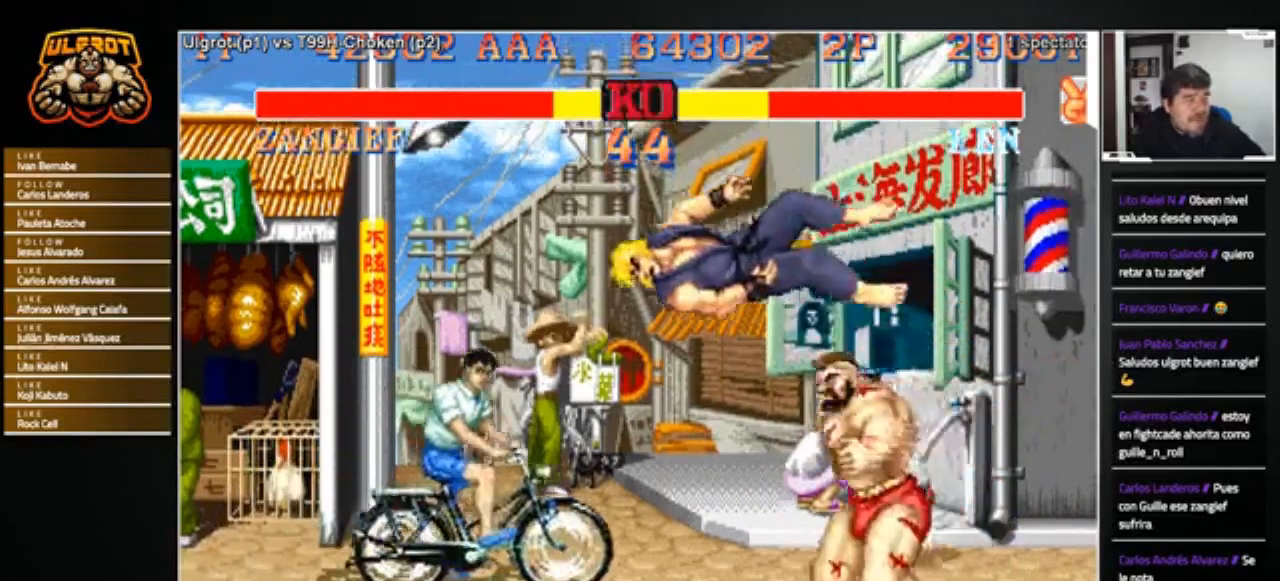
{"buttons": [], "left_stick": "left", "events": []}
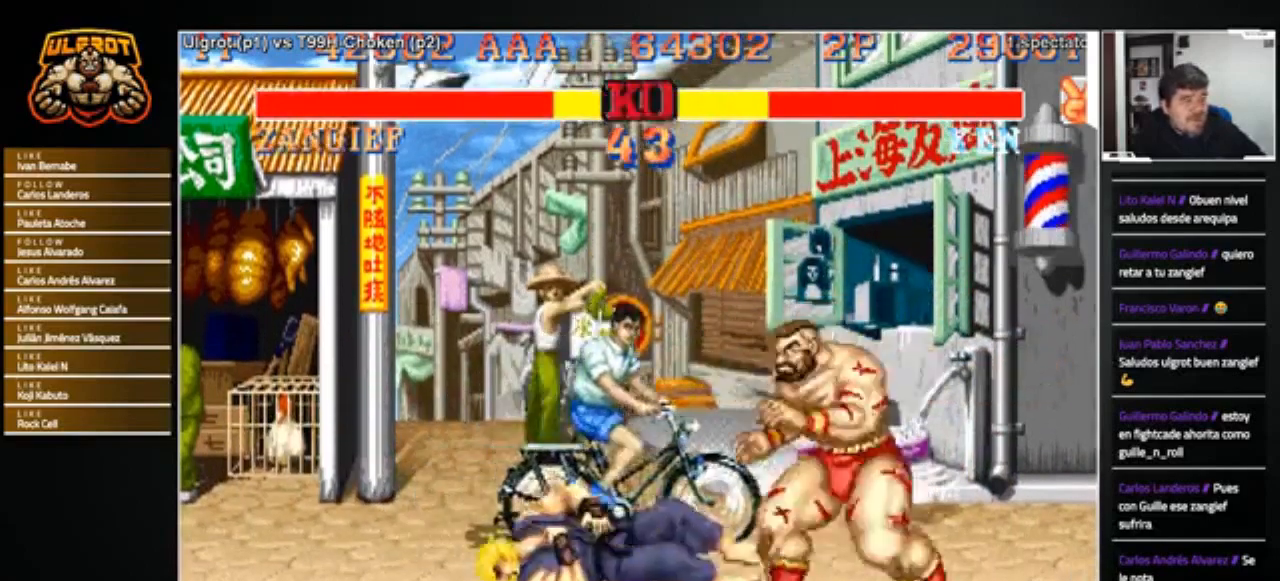
{"buttons": [], "left_stick": "up-left", "events": [[401, "left_stick", "up-left"]]}
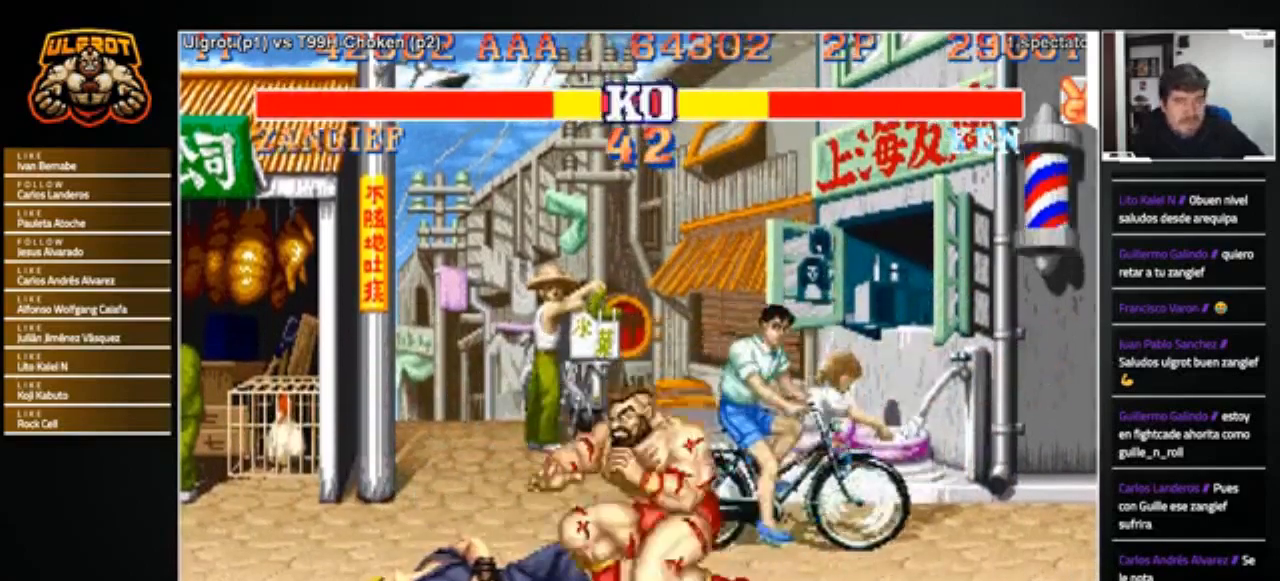
{"buttons": [], "left_stick": "down-left", "events": [[167, "left_stick", "down-left"]]}
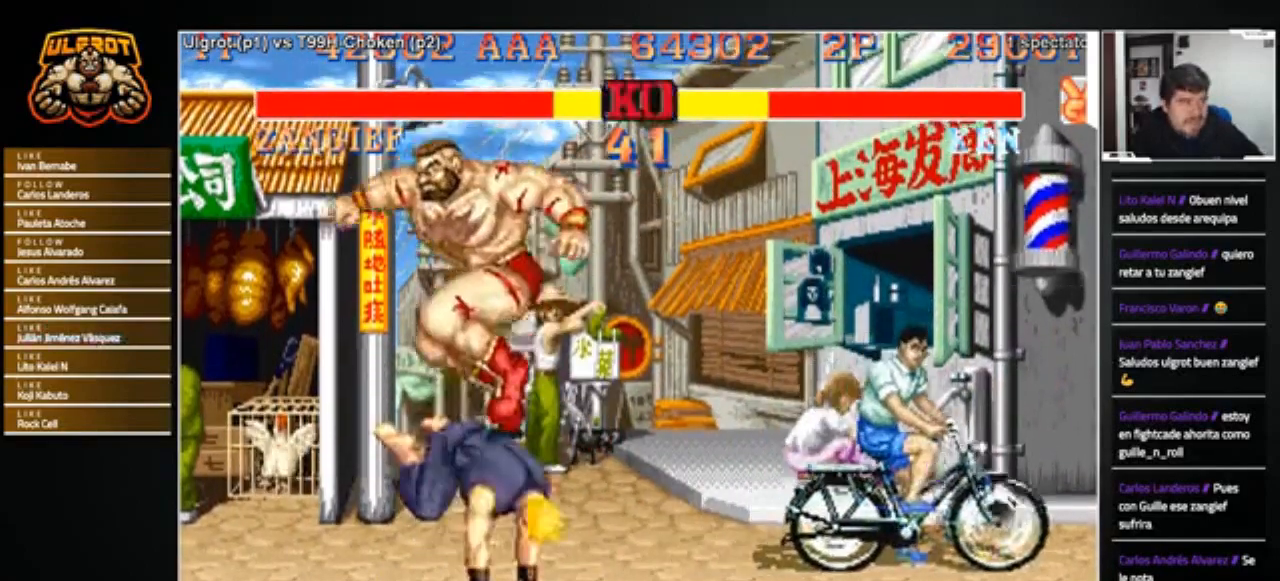
{"buttons": ["SQUARE"], "left_stick": "down-left", "events": [[67, "R1", "down"], [134, "R1", "up"], [367, "SQUARE", "down"], [434, "SQUARE", "up"], [501, "SQUARE", "down"]]}
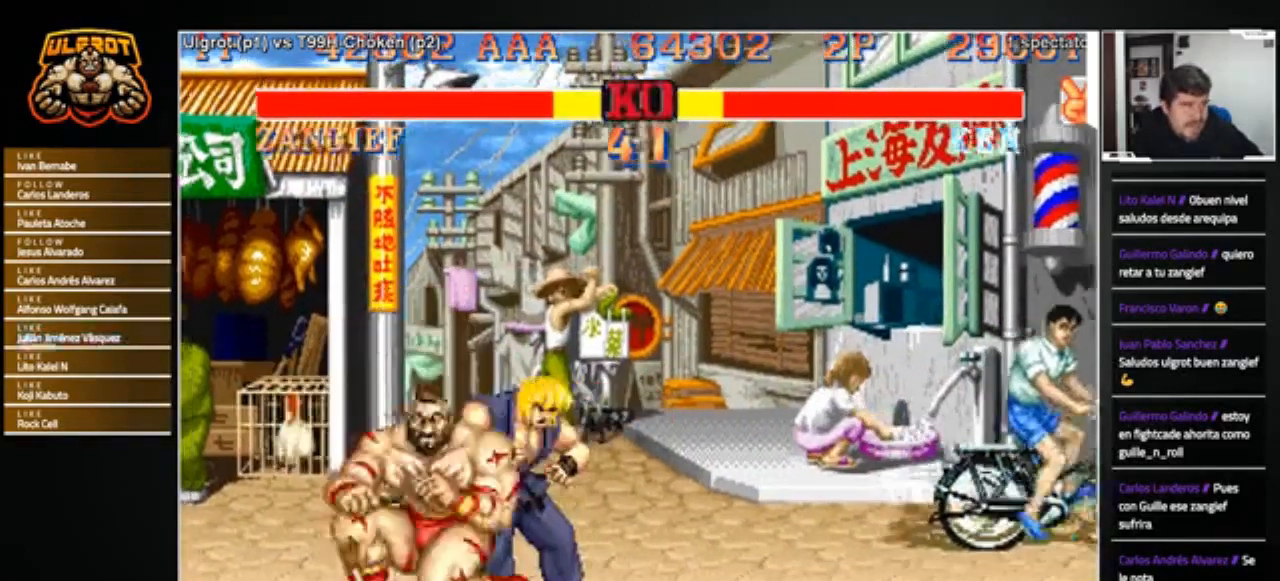
{"buttons": ["SQUARE"], "left_stick": "down-left", "events": [[67, "SQUARE", "up"], [100, "SQUARE", "down"], [167, "SQUARE", "up"], [200, "SQUARE", "down"], [233, "SQUARE", "up"], [267, "SQUARE", "down"], [333, "SQUARE", "up"], [367, "SQUARE", "down"], [434, "SQUARE", "up"], [467, "SQUARE", "down"]]}
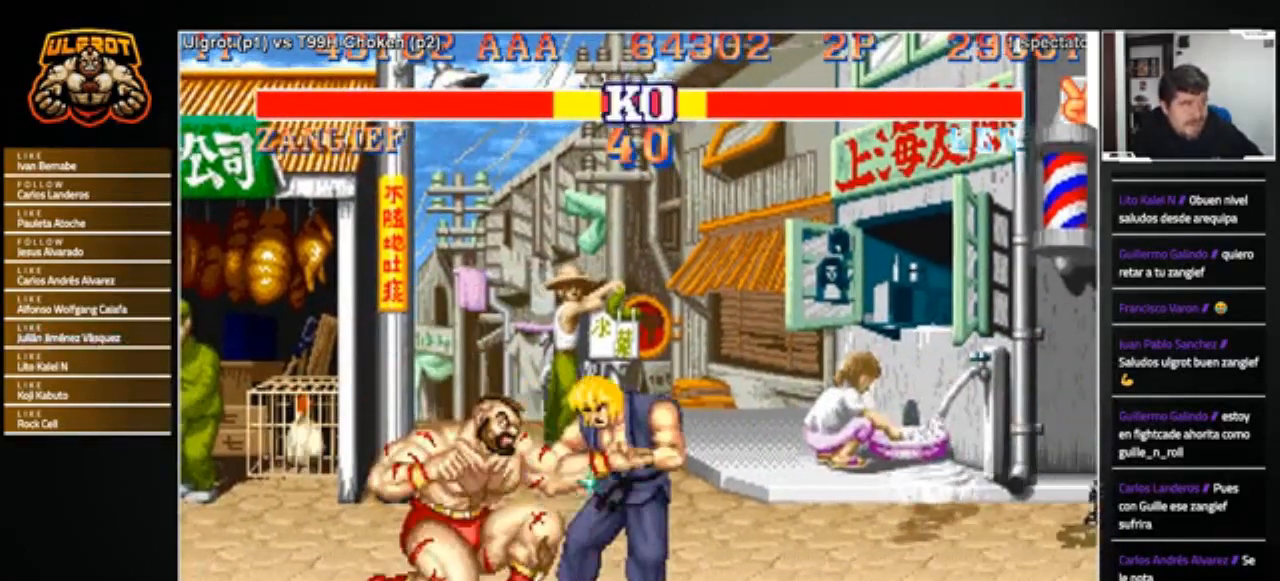
{"buttons": [], "left_stick": "down-left", "events": [[34, "SQUARE", "up"], [67, "SQUARE", "down"], [134, "SQUARE", "up"], [167, "SQUARE", "down"], [234, "SQUARE", "up"], [301, "SQUARE", "down"], [334, "SQUARE", "up"], [467, "R2", "down"], [501, "R2", "up"]]}
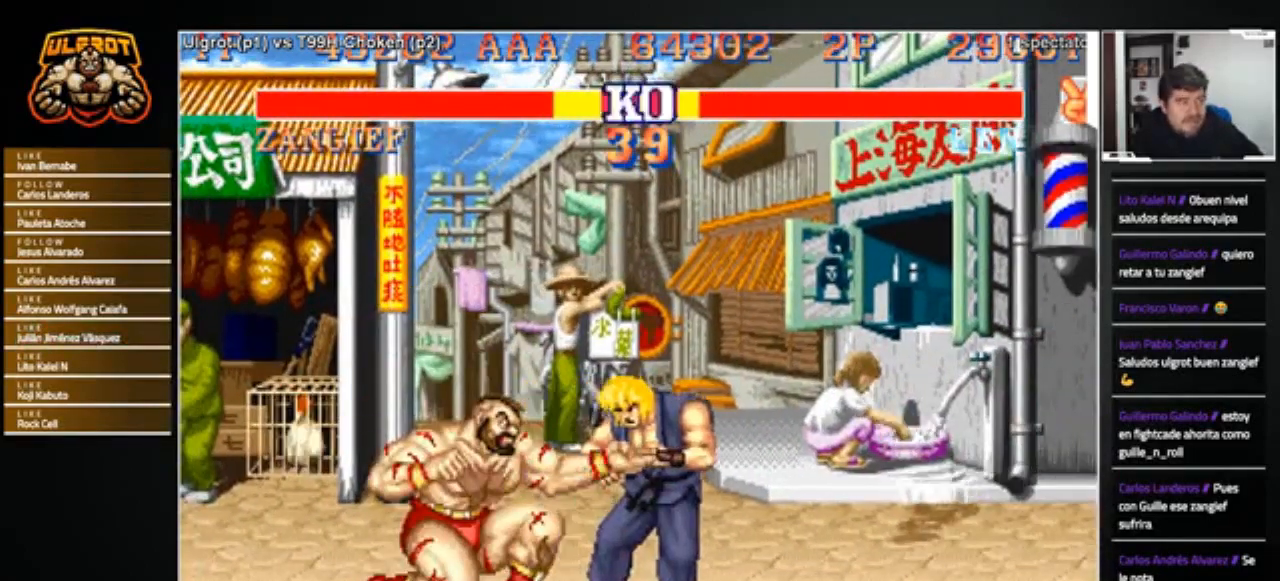
{"buttons": [], "left_stick": "down-left", "events": [[67, "R2", "down"], [100, "R2", "up"], [167, "R2", "down"], [233, "R2", "up"]]}
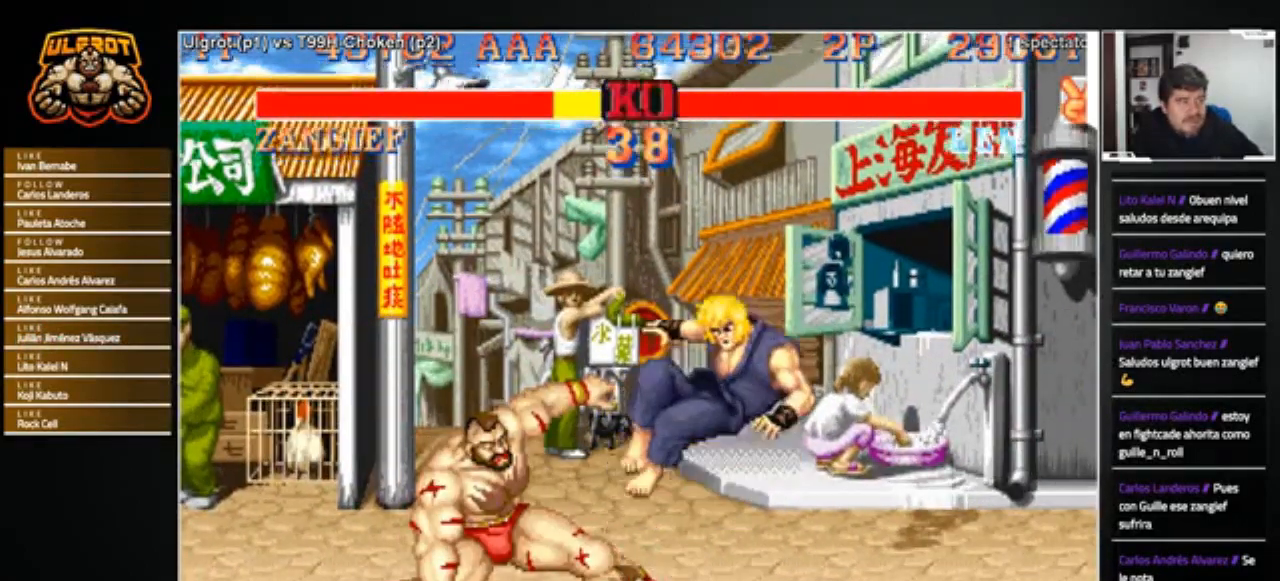
{"buttons": [], "left_stick": "center", "events": [[100, "left_stick", "center"]]}
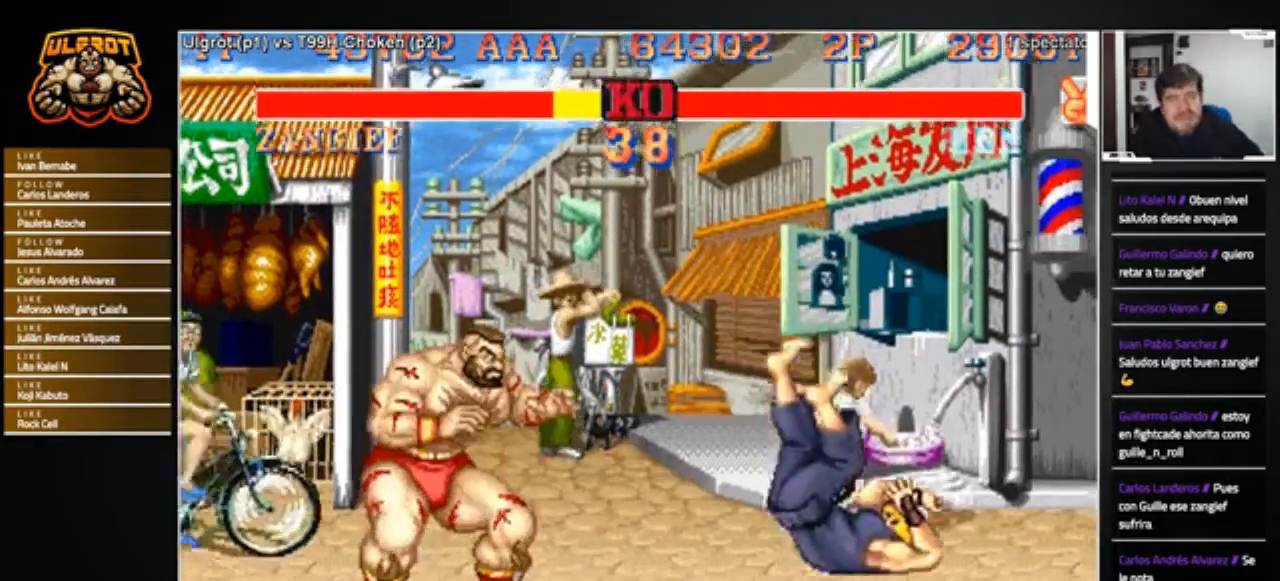
{"buttons": [], "left_stick": "center", "events": [[33, "left_stick", "right"], [233, "left_stick", "center"], [333, "left_stick", "right"], [467, "left_stick", "center"]]}
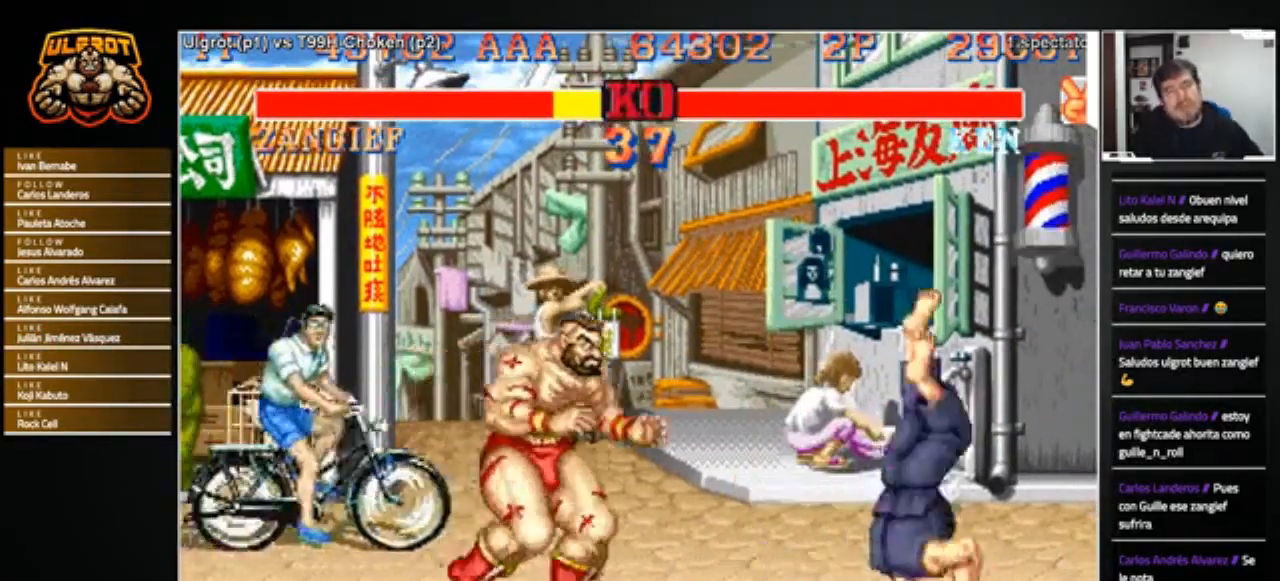
{"buttons": [], "left_stick": "down-left", "events": [[34, "left_stick", "down-left"]]}
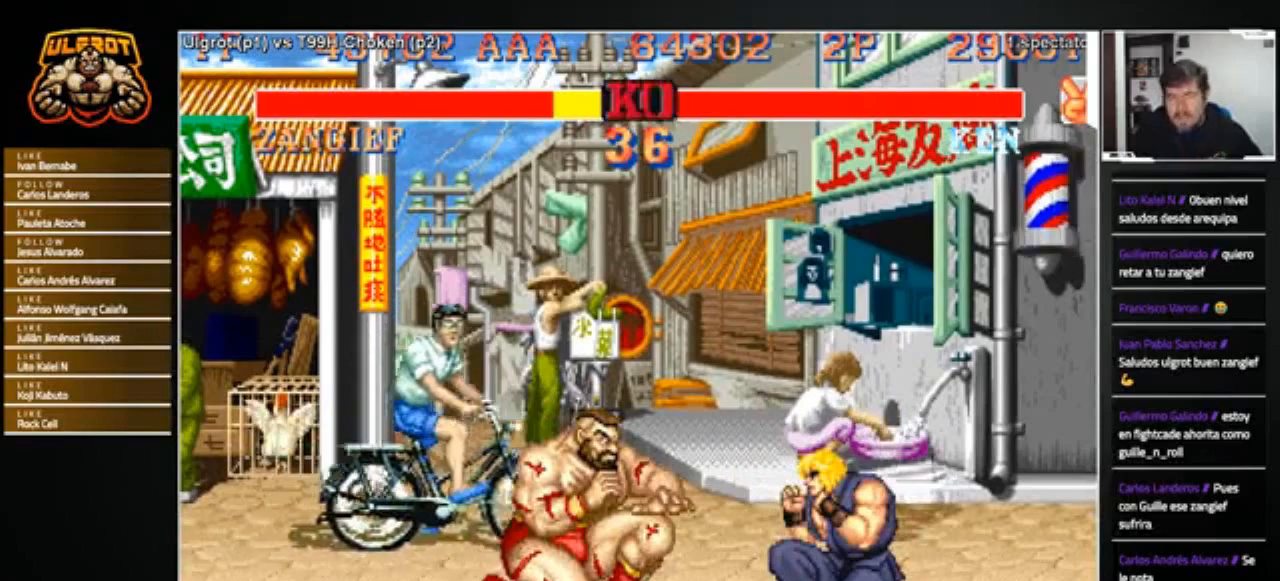
{"buttons": [], "left_stick": "down-left", "events": [[100, "R2", "down"], [167, "R2", "up"]]}
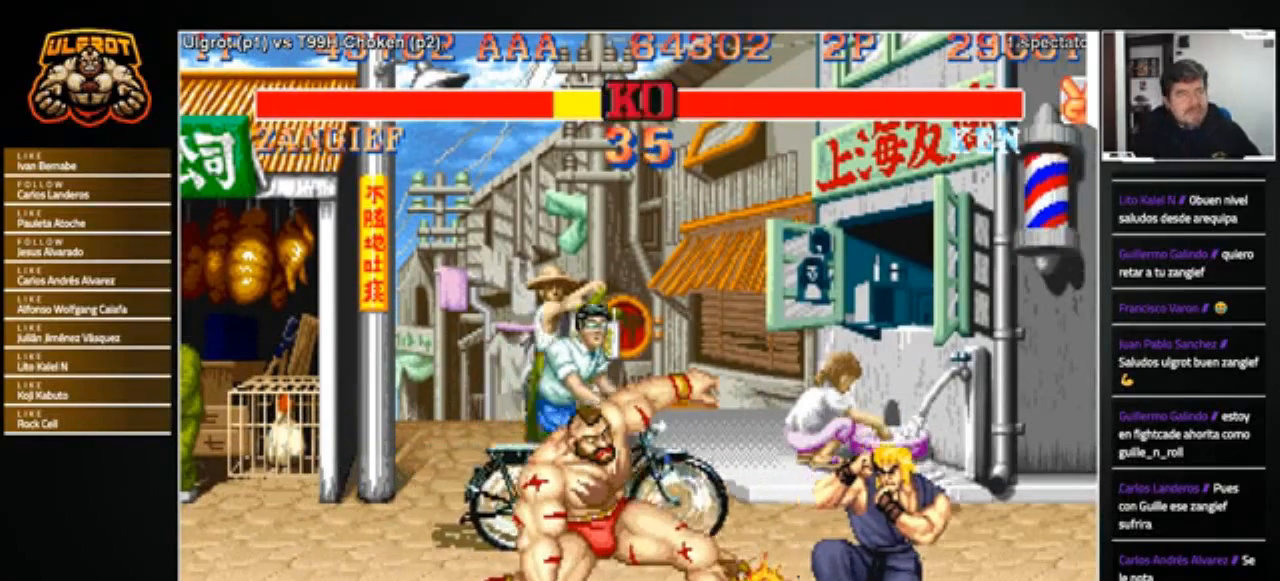
{"buttons": [], "left_stick": "right", "events": [[100, "left_stick", "center"], [301, "left_stick", "right"]]}
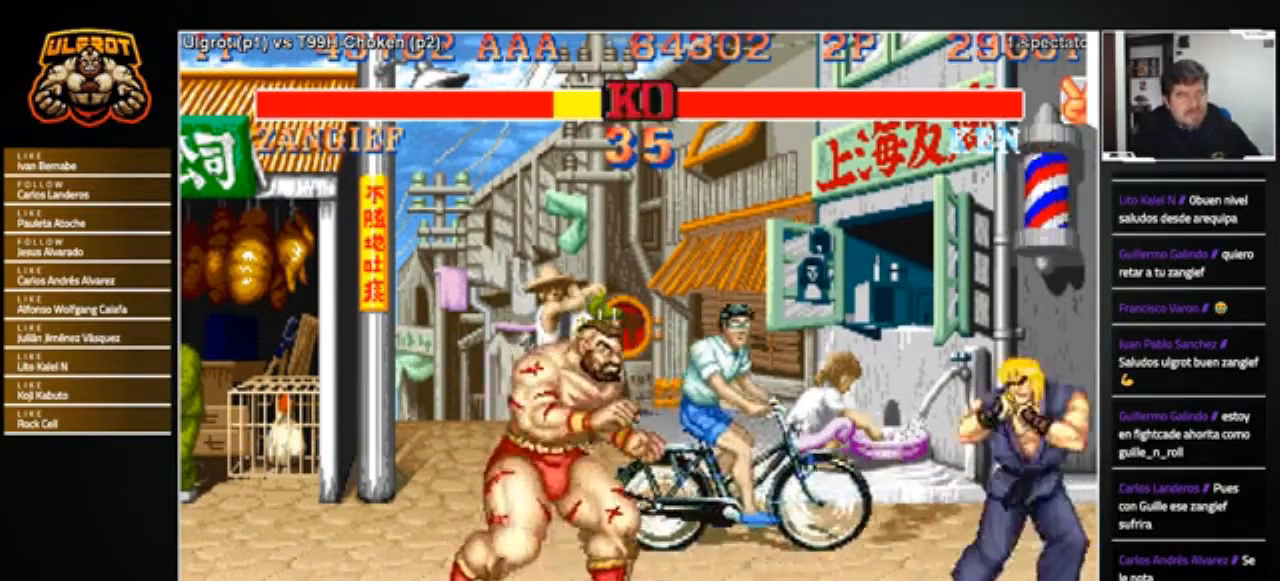
{"buttons": [], "left_stick": "down-left", "events": [[133, "R2", "down"], [167, "left_stick", "down-left"], [233, "R2", "up"]]}
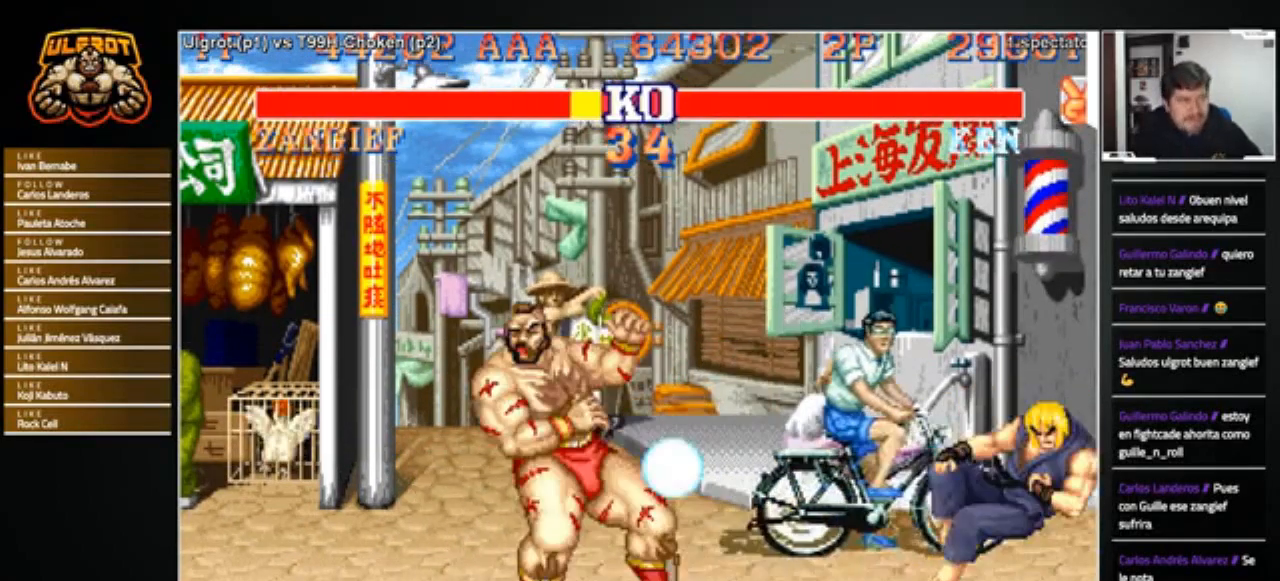
{"buttons": [], "left_stick": "center", "events": [[200, "left_stick", "center"]]}
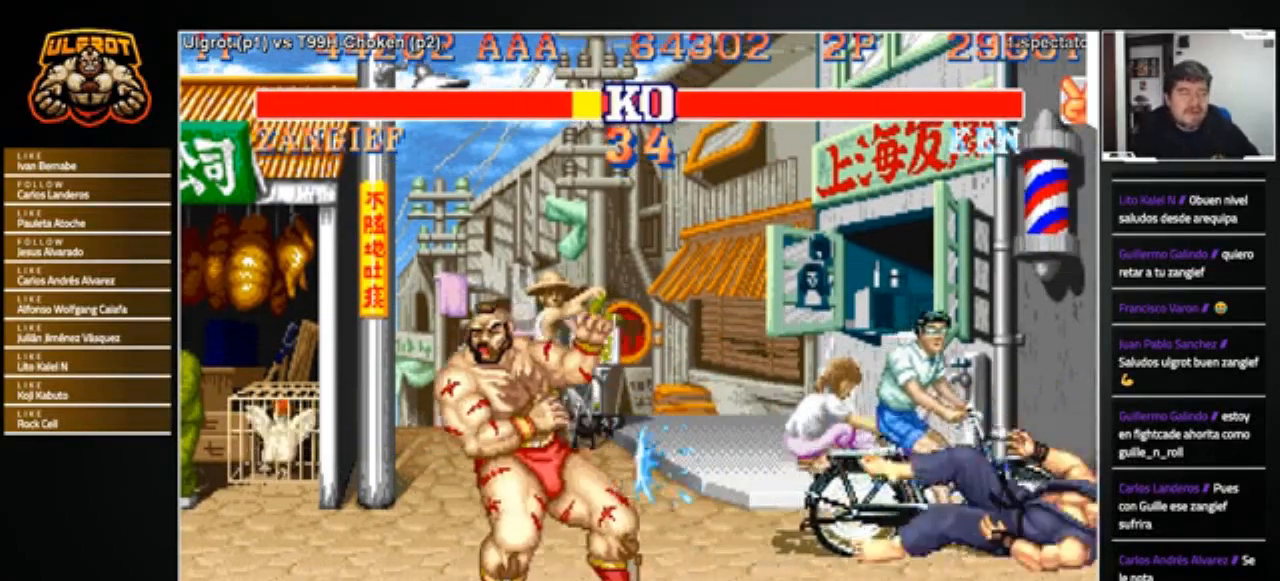
{"buttons": [], "left_stick": "center", "events": []}
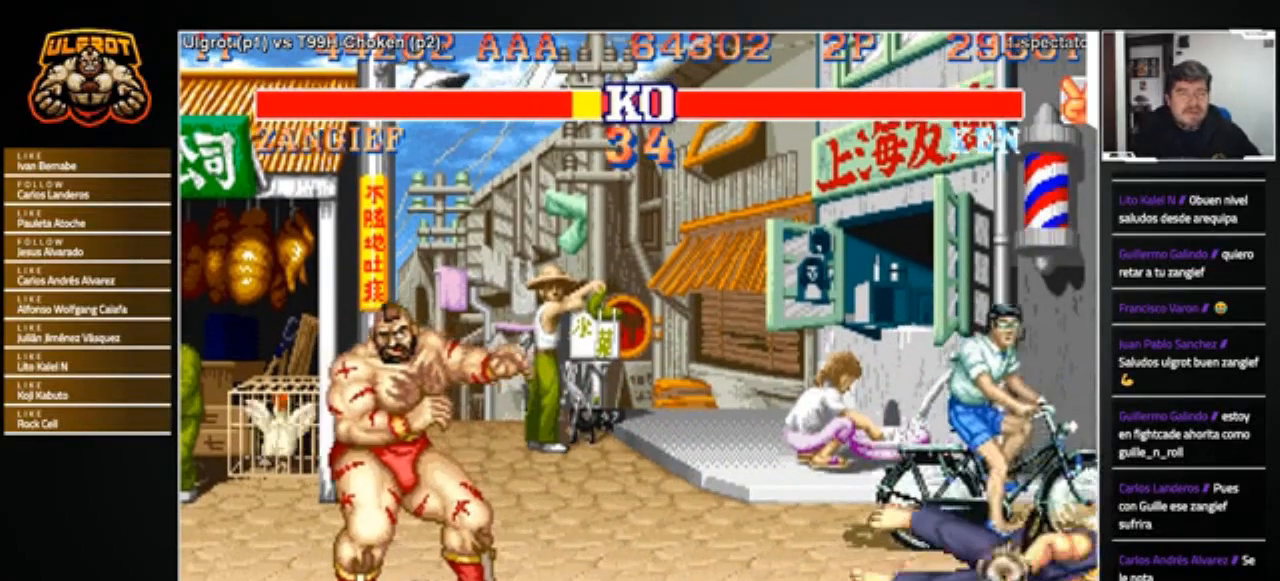
{"buttons": [], "left_stick": "center", "events": []}
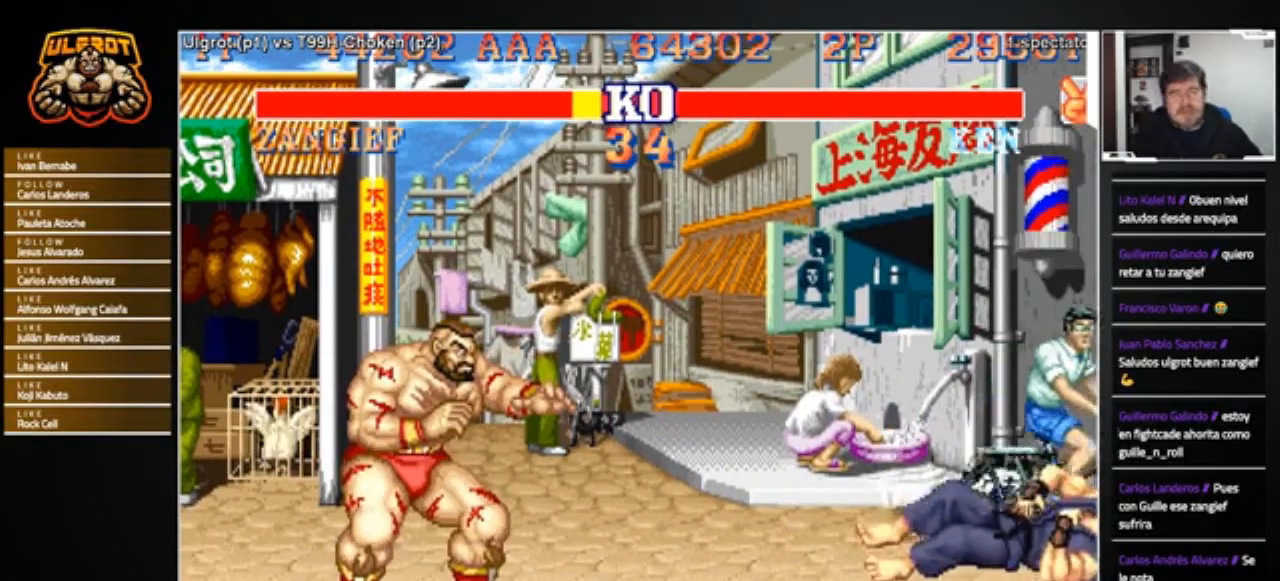
{"buttons": [], "left_stick": "center", "events": []}
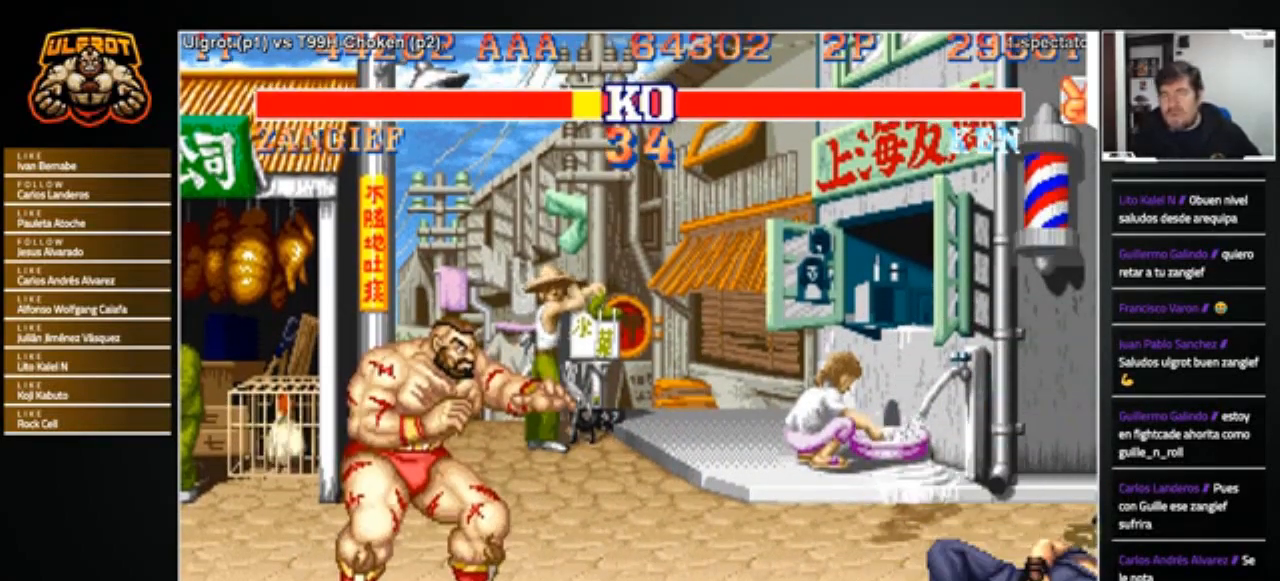
{"buttons": [], "left_stick": "center", "events": []}
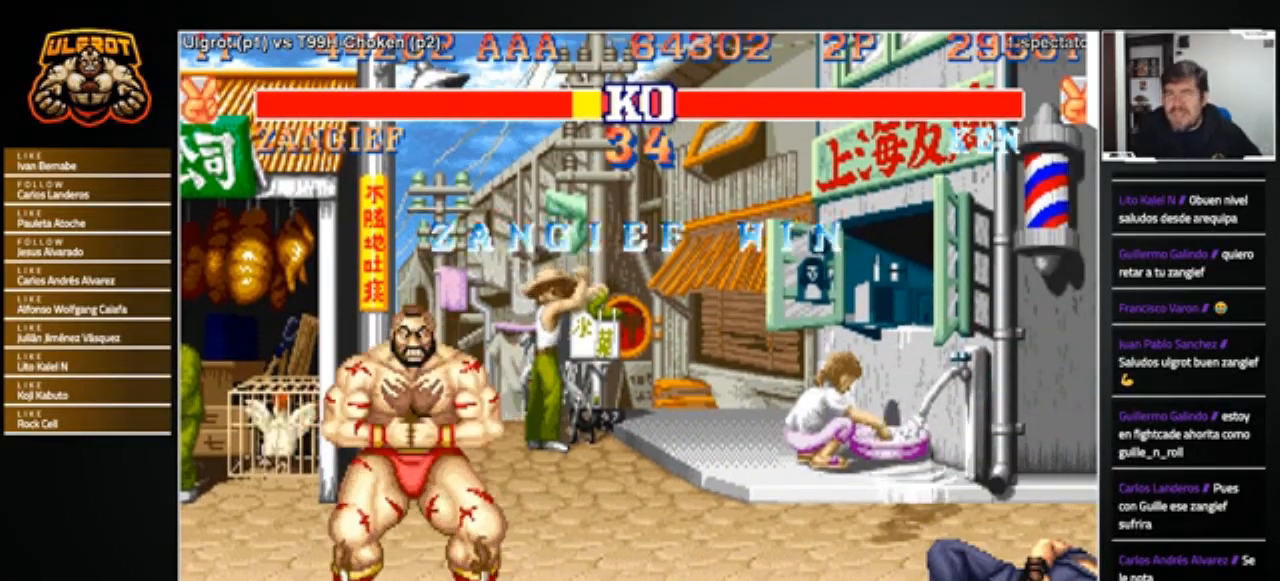
{"buttons": [], "left_stick": "center", "events": []}
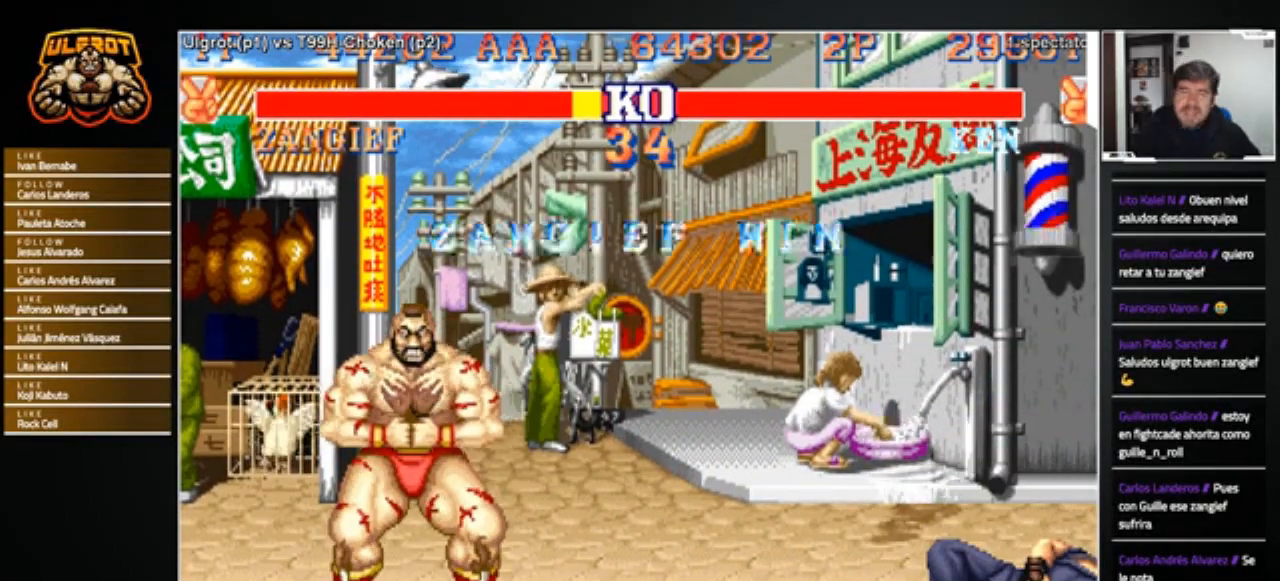
{"buttons": ["CROSS", "SQUARE", "TRIANGLE", "R1"], "left_stick": "center", "events": [[234, "SQUARE", "down"], [267, "R1", "down"], [267, "TRIANGLE", "down"], [501, "CROSS", "down"]]}
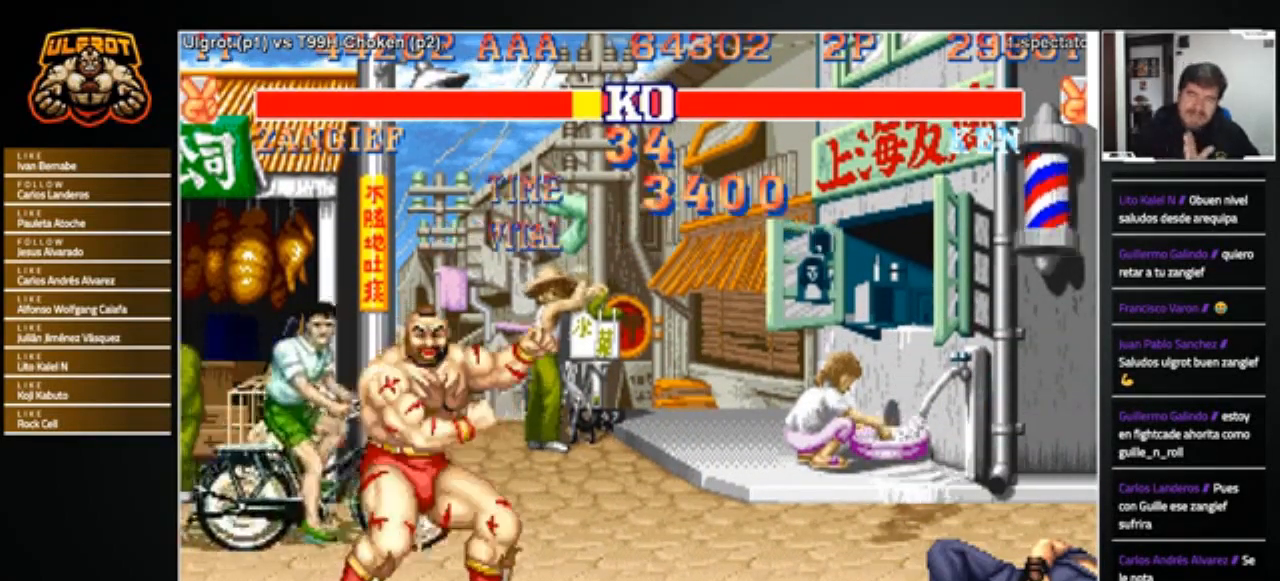
{"buttons": ["CROSS", "SQUARE", "TRIANGLE", "R1"], "left_stick": "center", "events": []}
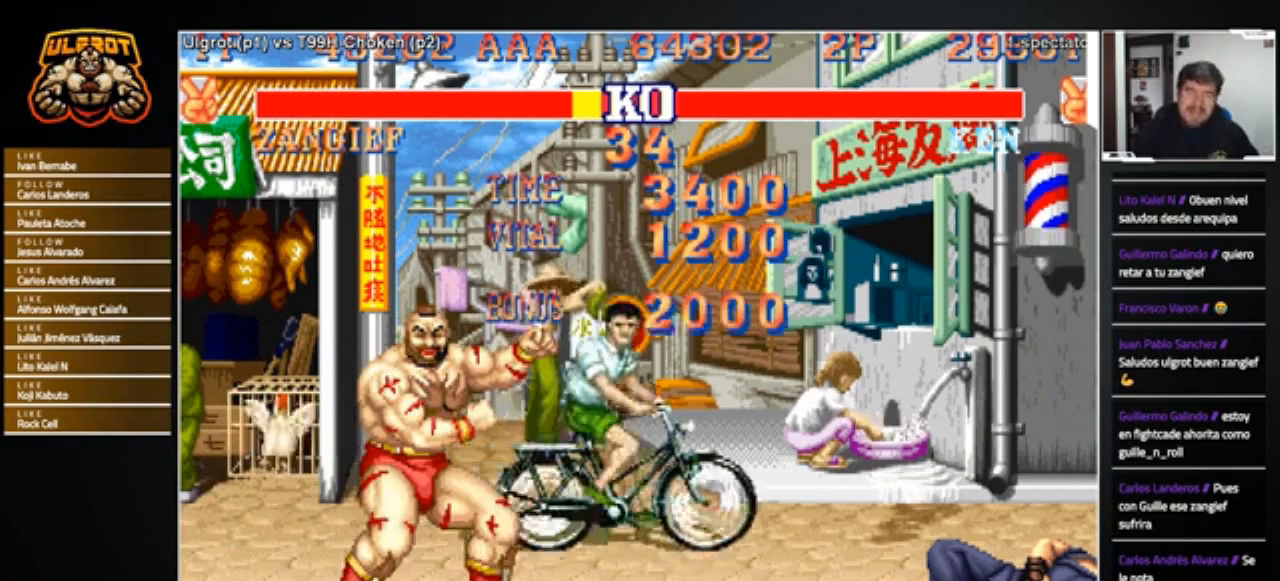
{"buttons": ["CROSS", "SQUARE", "TRIANGLE", "R1"], "left_stick": "down-left", "events": [[367, "left_stick", "down-left"]]}
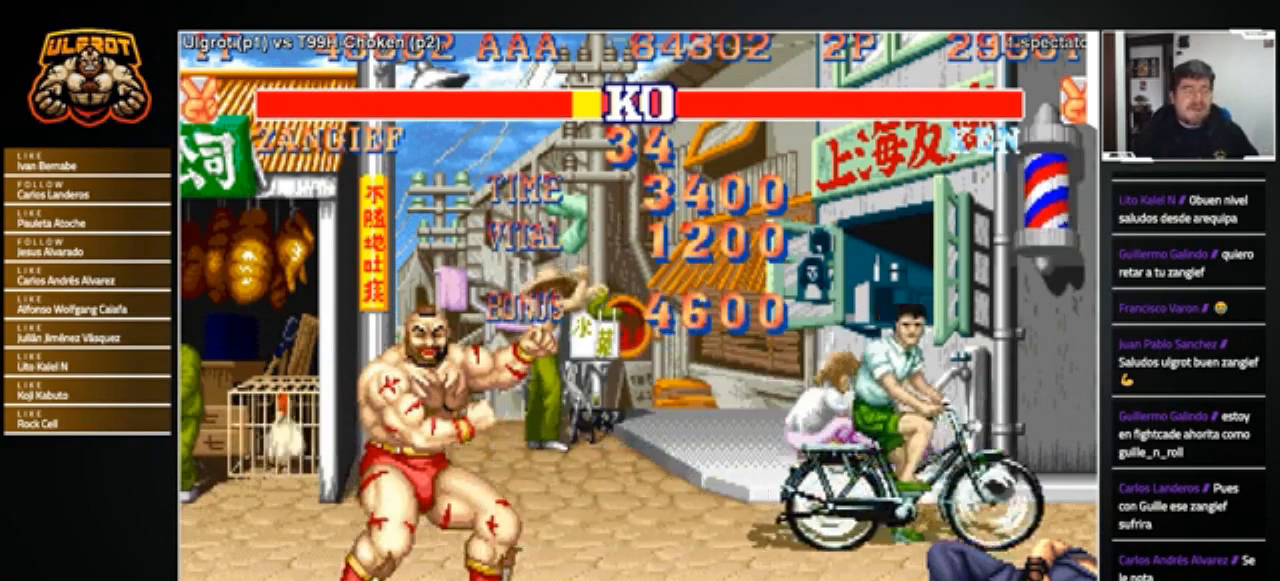
{"buttons": ["CROSS", "SQUARE", "TRIANGLE", "R1"], "left_stick": "down-left", "events": [[67, "CROSS", "up"], [200, "CROSS", "down"], [333, "R1", "up"], [400, "R1", "down"]]}
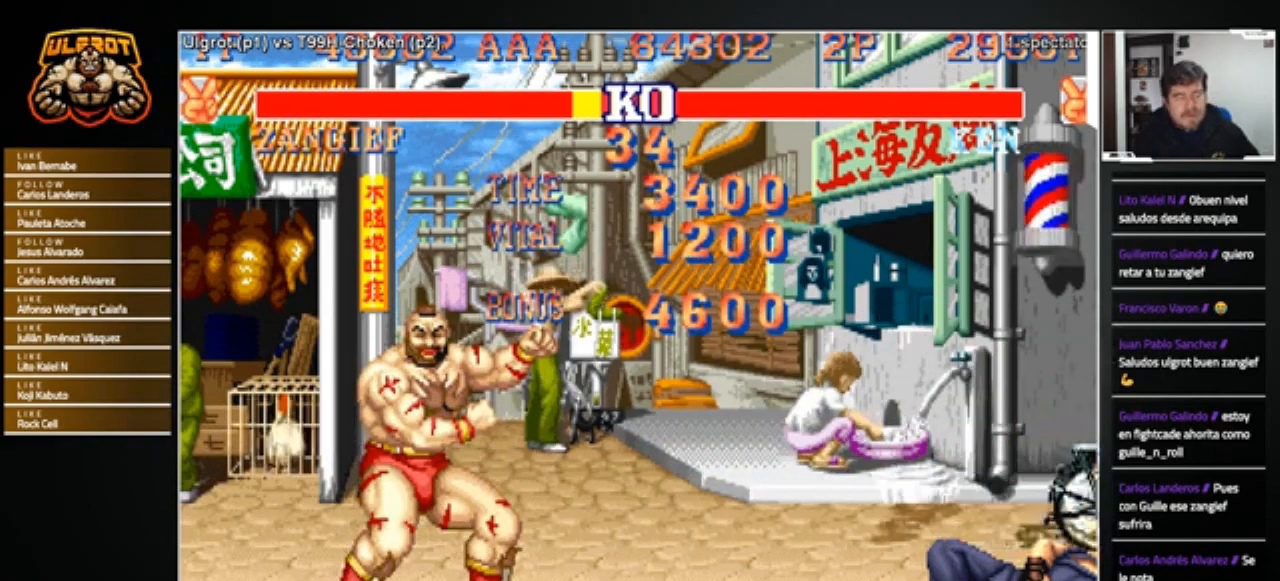
{"buttons": ["CROSS", "SQUARE", "TRIANGLE"], "left_stick": "down-left", "events": [[134, "CROSS", "up"], [234, "CROSS", "down"], [367, "CROSS", "up"], [401, "R1", "up"], [434, "CROSS", "down"]]}
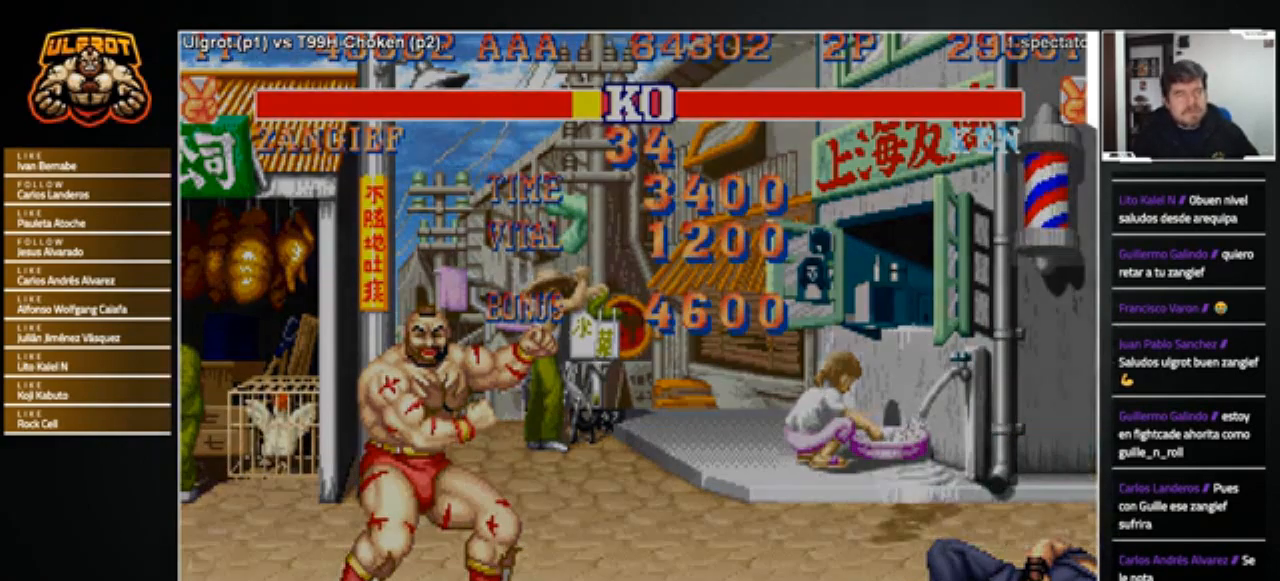
{"buttons": ["TRIANGLE"], "left_stick": "center", "events": [[33, "R1", "down"], [67, "CROSS", "up"], [67, "R1", "up"], [100, "CROSS", "down"], [200, "left_stick", "center"], [267, "CROSS", "up"], [300, "CROSS", "down"], [434, "SQUARE", "up"], [500, "CROSS", "up"]]}